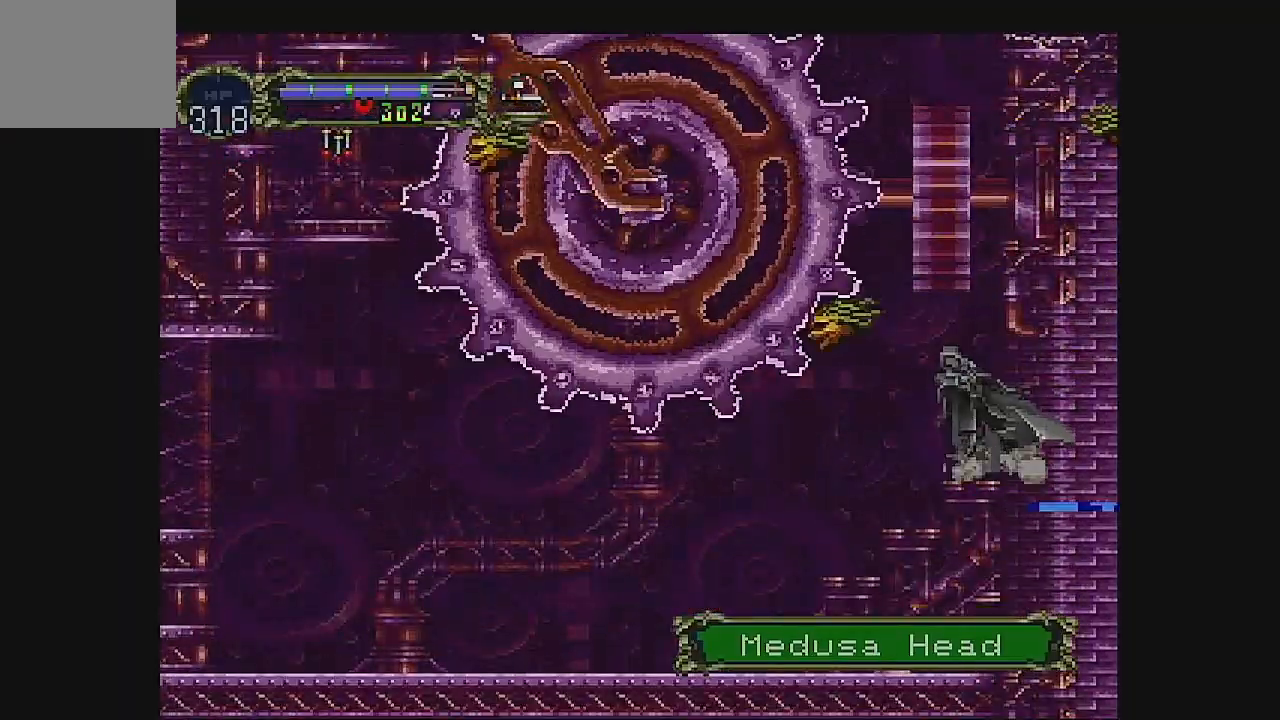
Gameplay with a controller (Xbox layout); each line is a JSON object with the inputs held at the frame after it. "events" lists button and stick changes between this image and that frame as [ms after this image, input, new state], when the widget could be followed in between. Not read: A L1 L3 R1 R3 right_stick.
{"buttons": ["DPAD_RIGHT"], "left_stick": "center", "events": []}
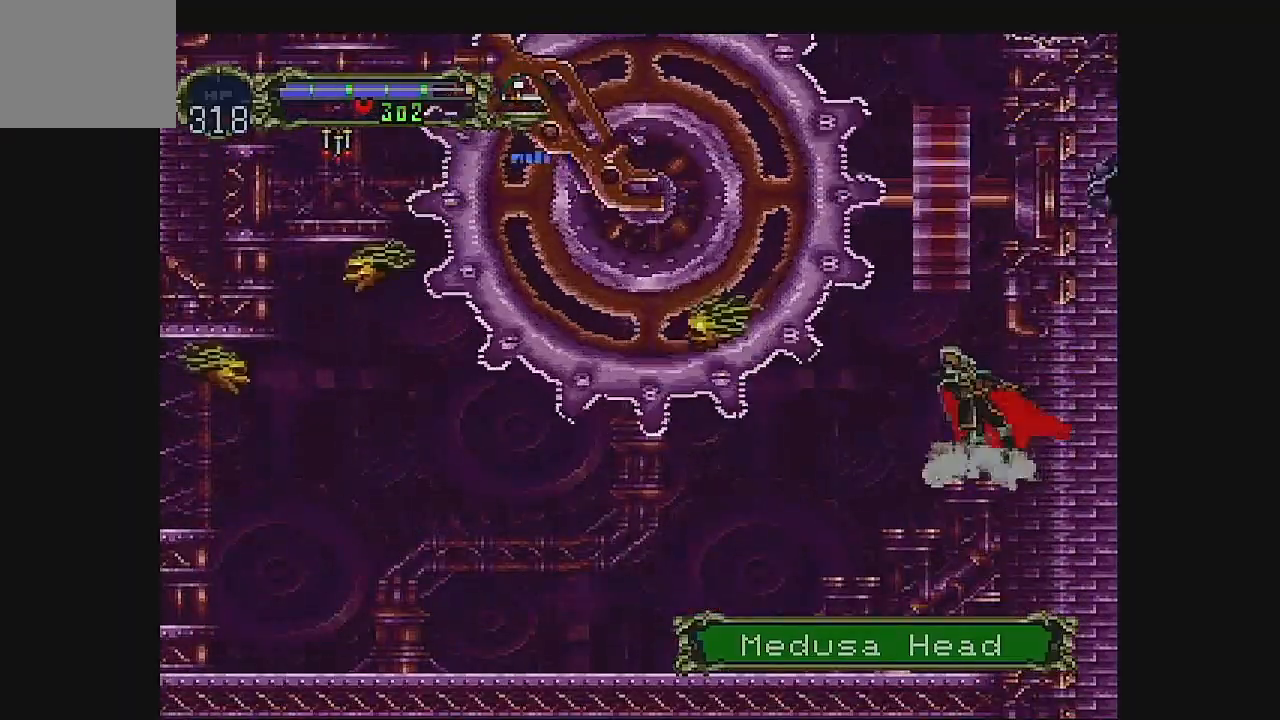
{"buttons": [], "left_stick": "center", "events": [[167, "DPAD_RIGHT", "up"]]}
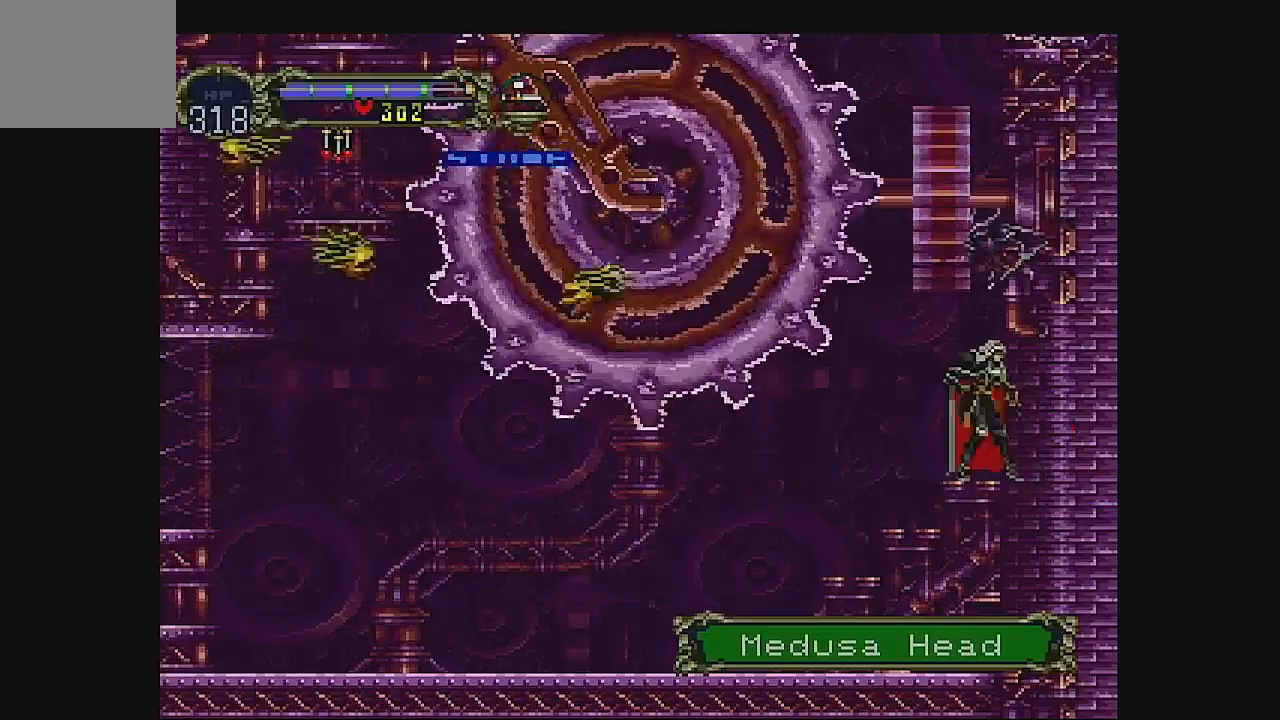
{"buttons": [], "left_stick": "center", "events": []}
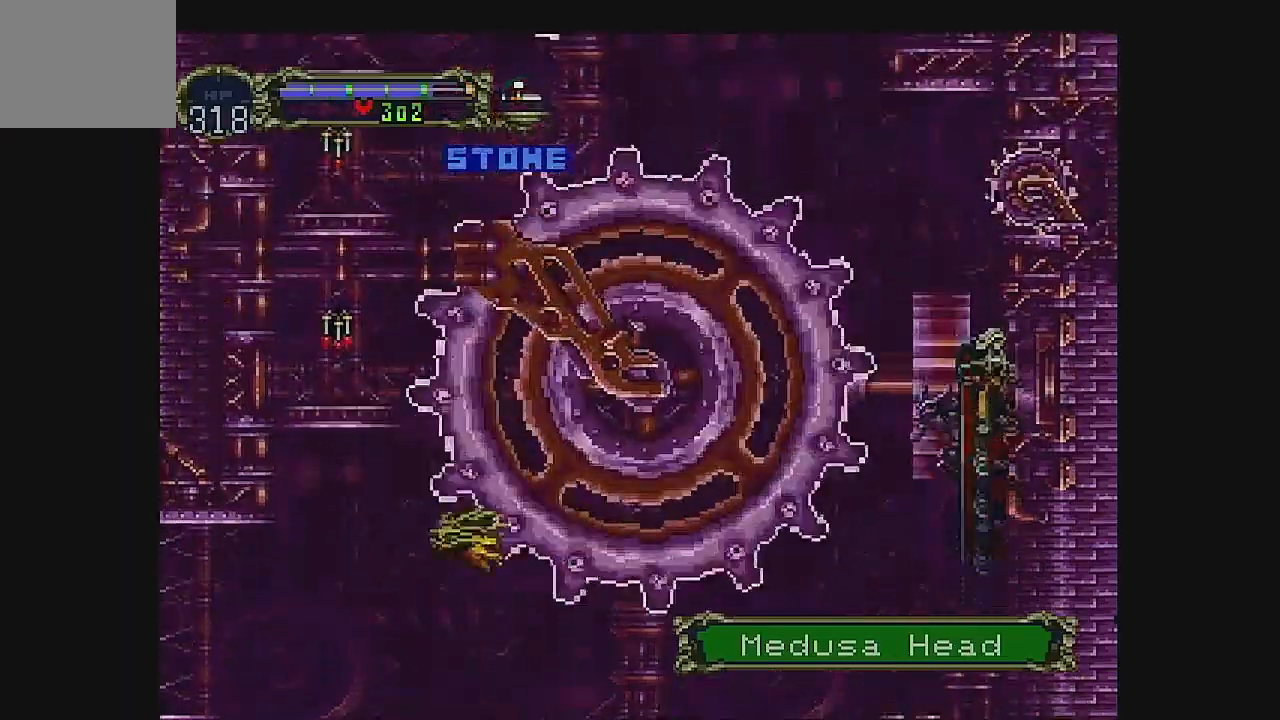
{"buttons": [], "left_stick": "center", "events": []}
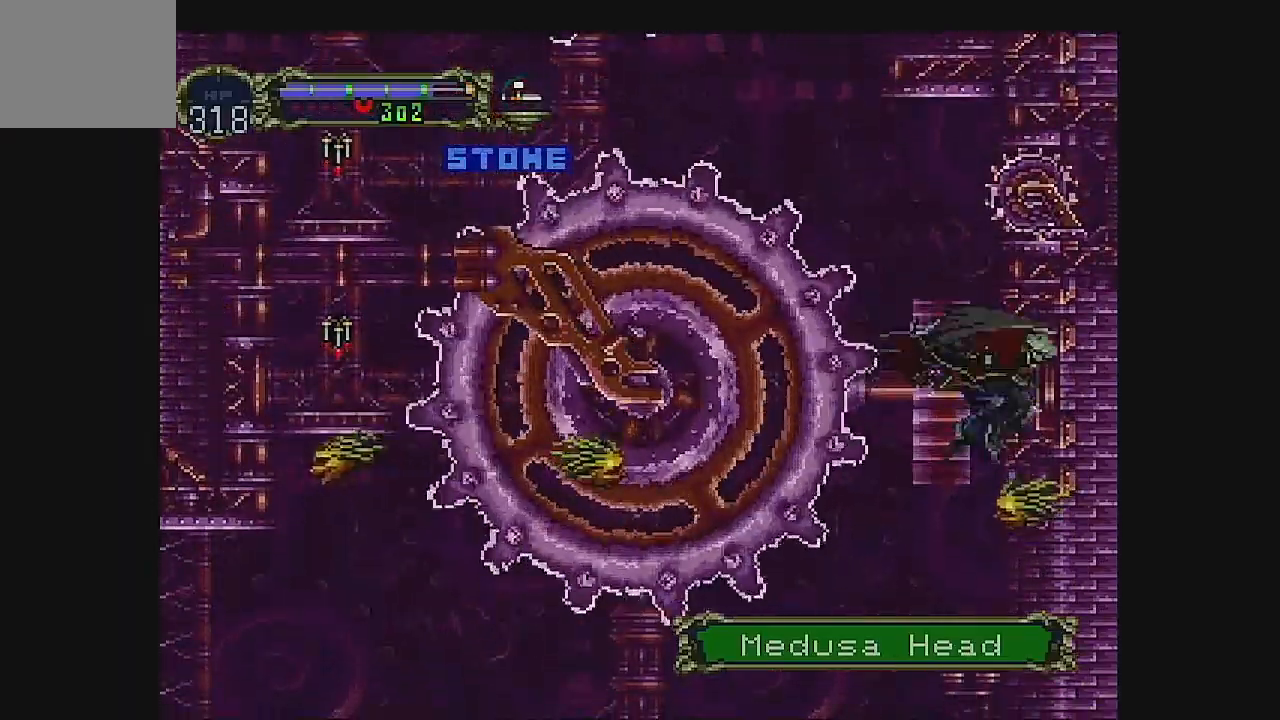
{"buttons": ["B"], "left_stick": "center", "events": [[300, "B", "down"]]}
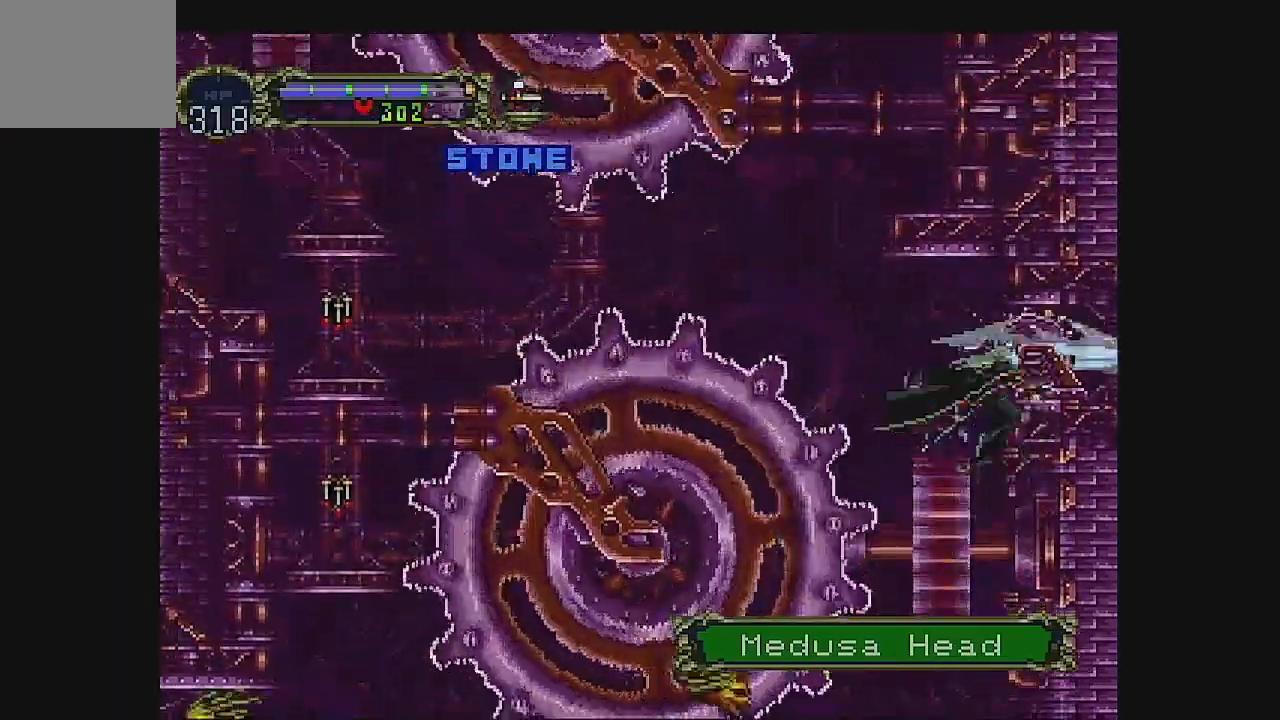
{"buttons": [], "left_stick": "center", "events": [[33, "B", "up"]]}
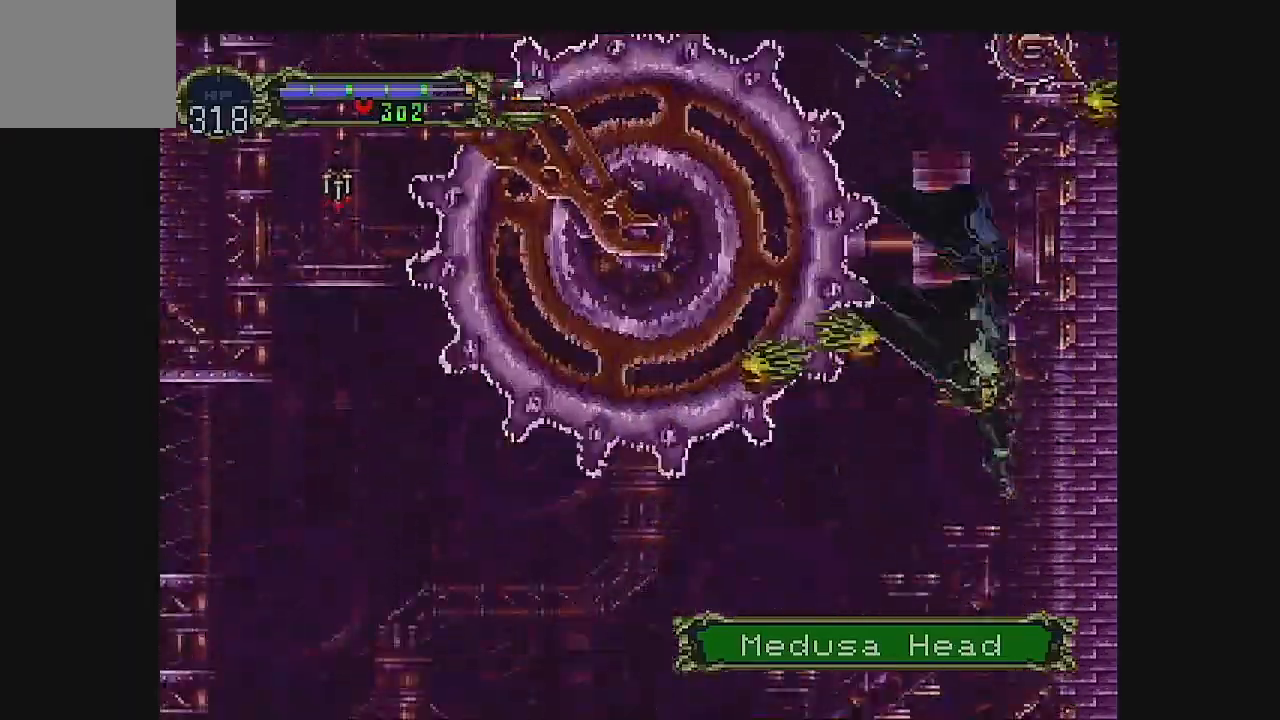
{"buttons": [], "left_stick": "center", "events": []}
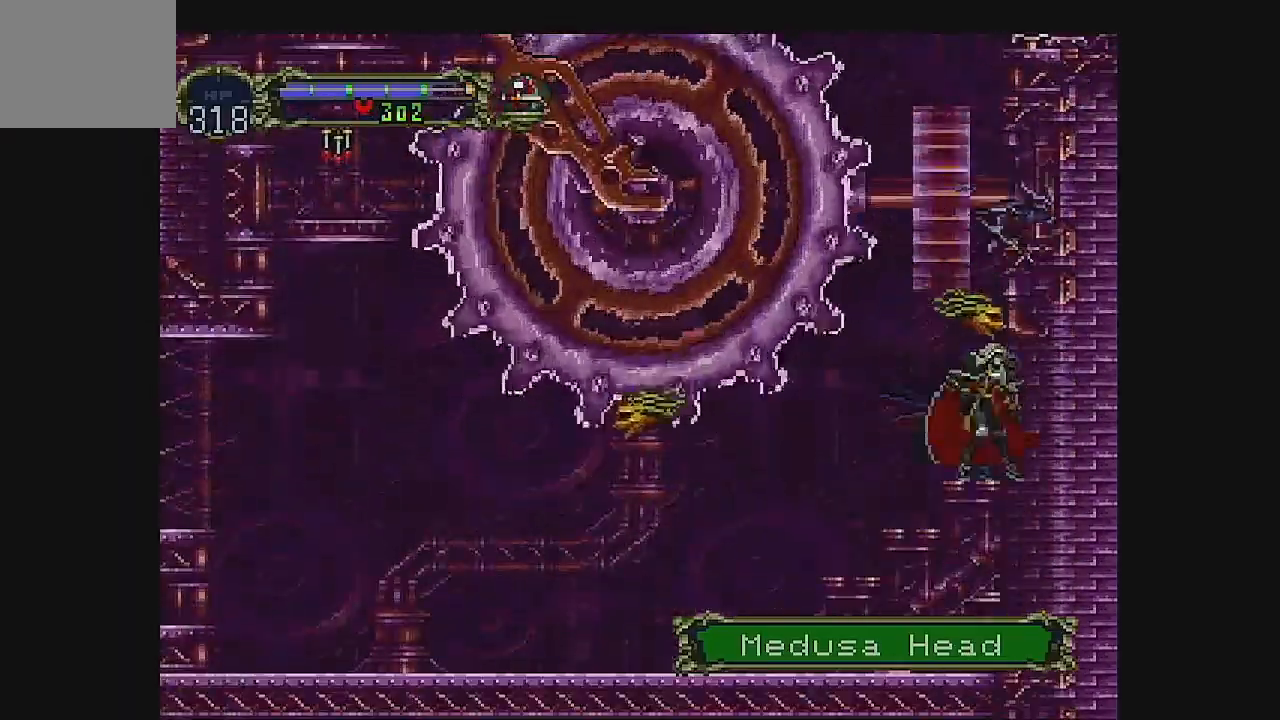
{"buttons": [], "left_stick": "center", "events": []}
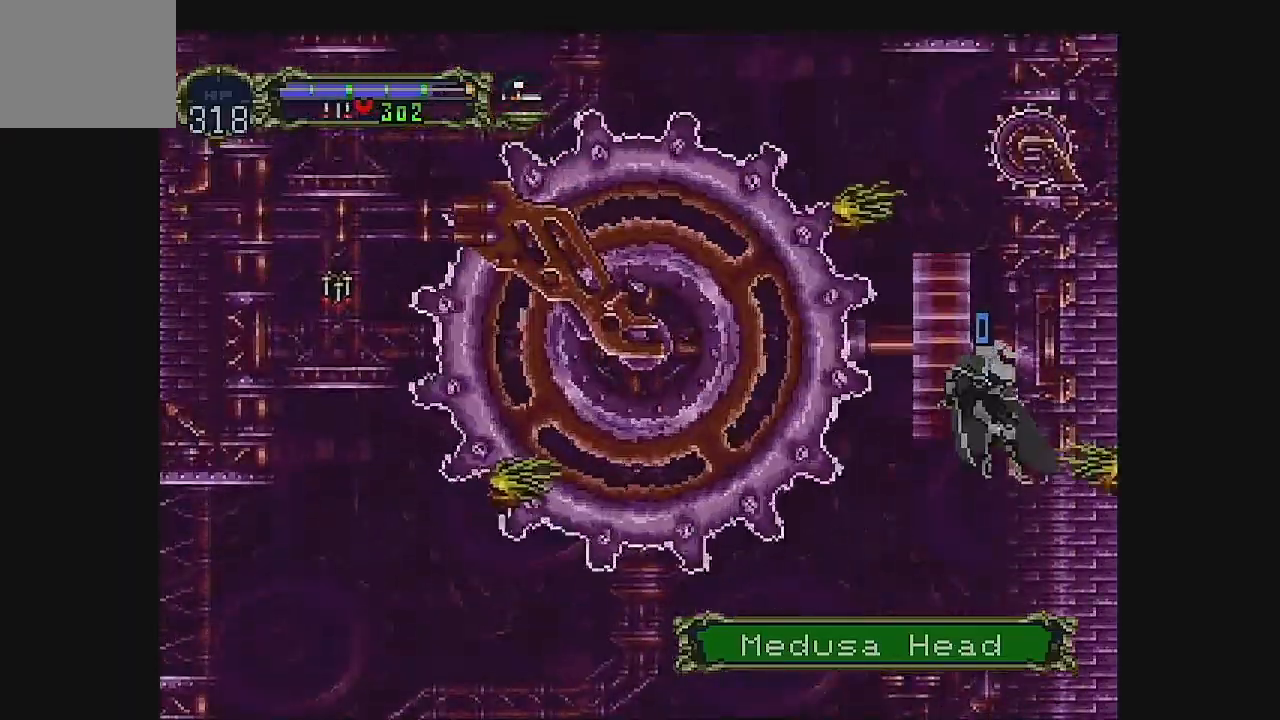
{"buttons": ["DPAD_RIGHT"], "left_stick": "center", "events": [[233, "DPAD_DOWN", "down"], [333, "DPAD_DOWN", "up"], [333, "DPAD_RIGHT", "down"], [367, "DPAD_RIGHT", "up"], [433, "DPAD_DOWN", "down"], [500, "DPAD_DOWN", "up"], [500, "DPAD_RIGHT", "down"]]}
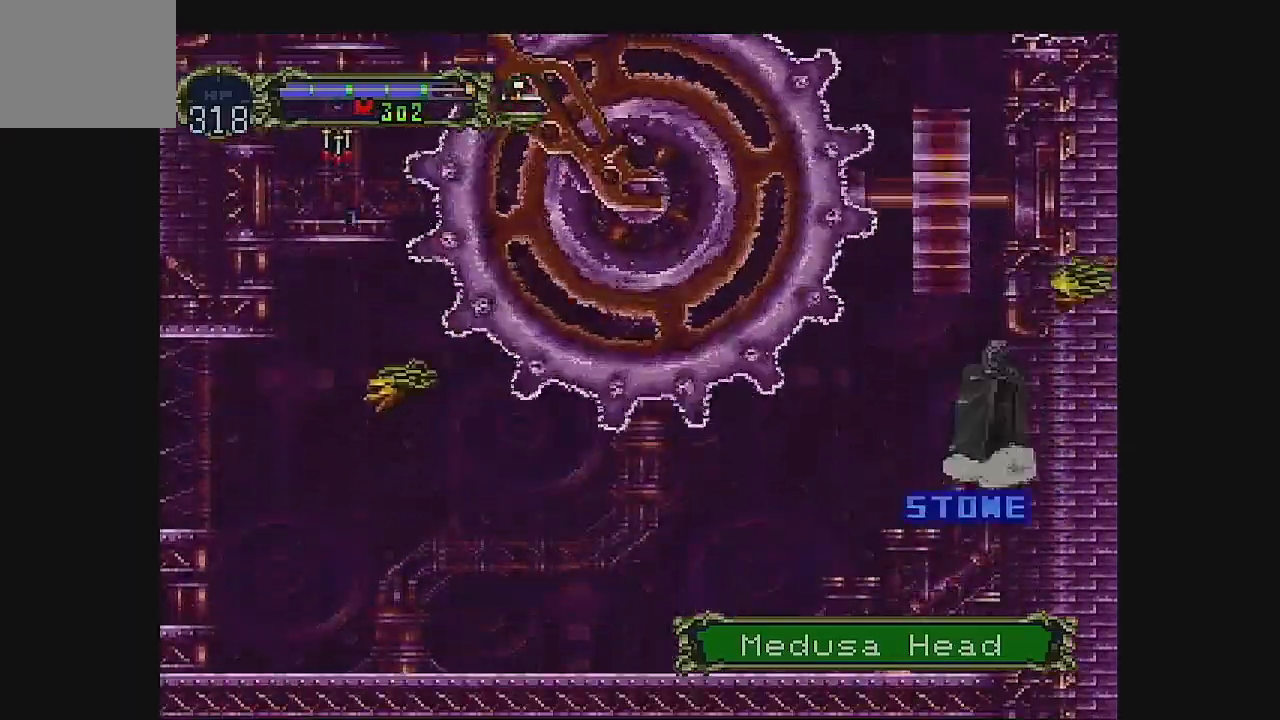
{"buttons": ["DPAD_RIGHT"], "left_stick": "center"}
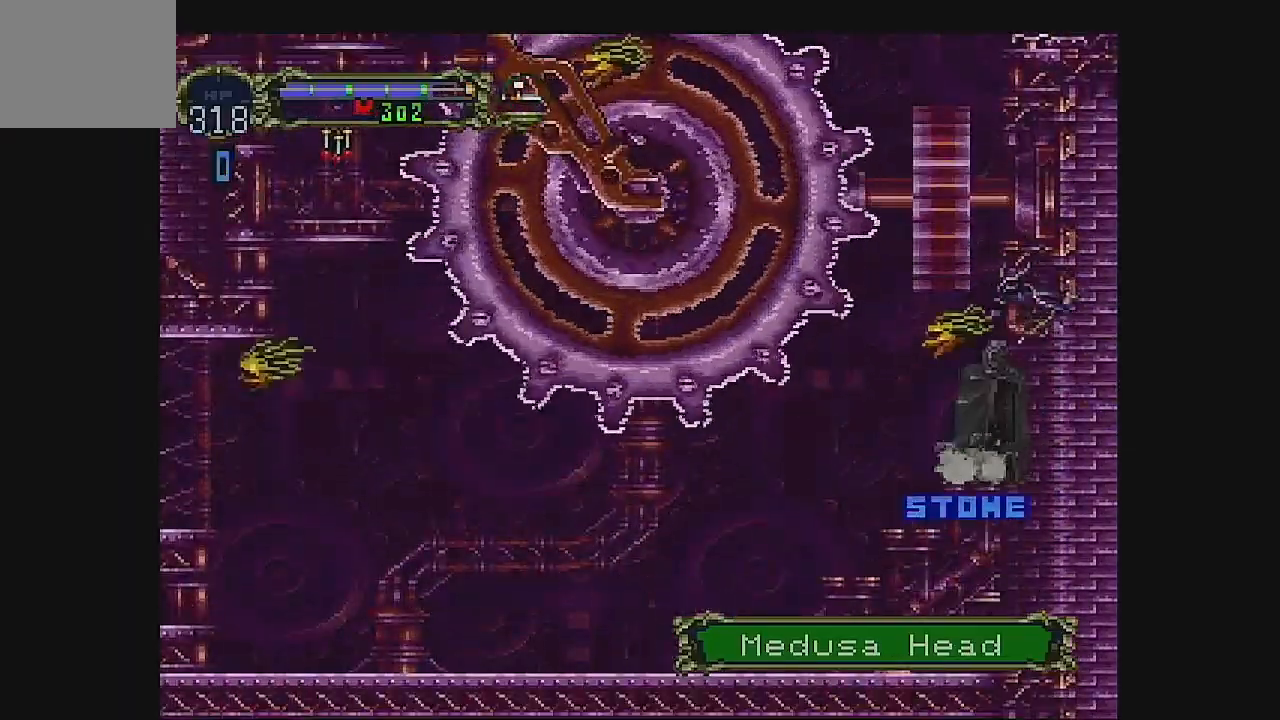
{"buttons": ["DPAD_RIGHT"], "left_stick": "center", "events": [[67, "DPAD_RIGHT", "up"], [133, "DPAD_LEFT", "down"], [167, "DPAD_RIGHT", "down"], [200, "DPAD_LEFT", "up"], [300, "DPAD_RIGHT", "up"], [367, "DPAD_LEFT", "down"], [400, "DPAD_DOWN", "down"], [400, "DPAD_LEFT", "up"], [433, "DPAD_DOWN", "up"], [433, "DPAD_RIGHT", "down"]]}
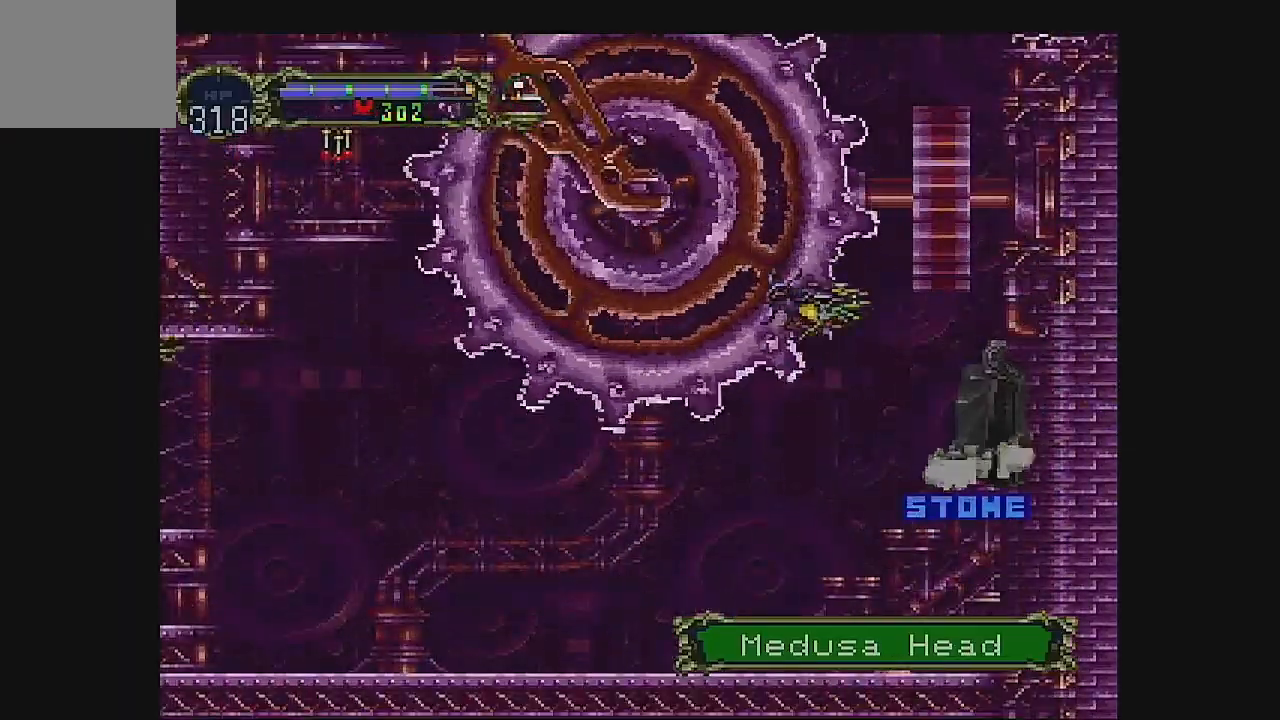
{"buttons": [], "left_stick": "center", "events": [[33, "DPAD_RIGHT", "up"], [67, "DPAD_LEFT", "down"], [133, "DPAD_LEFT", "up"], [133, "DPAD_RIGHT", "down"], [400, "DPAD_RIGHT", "up"]]}
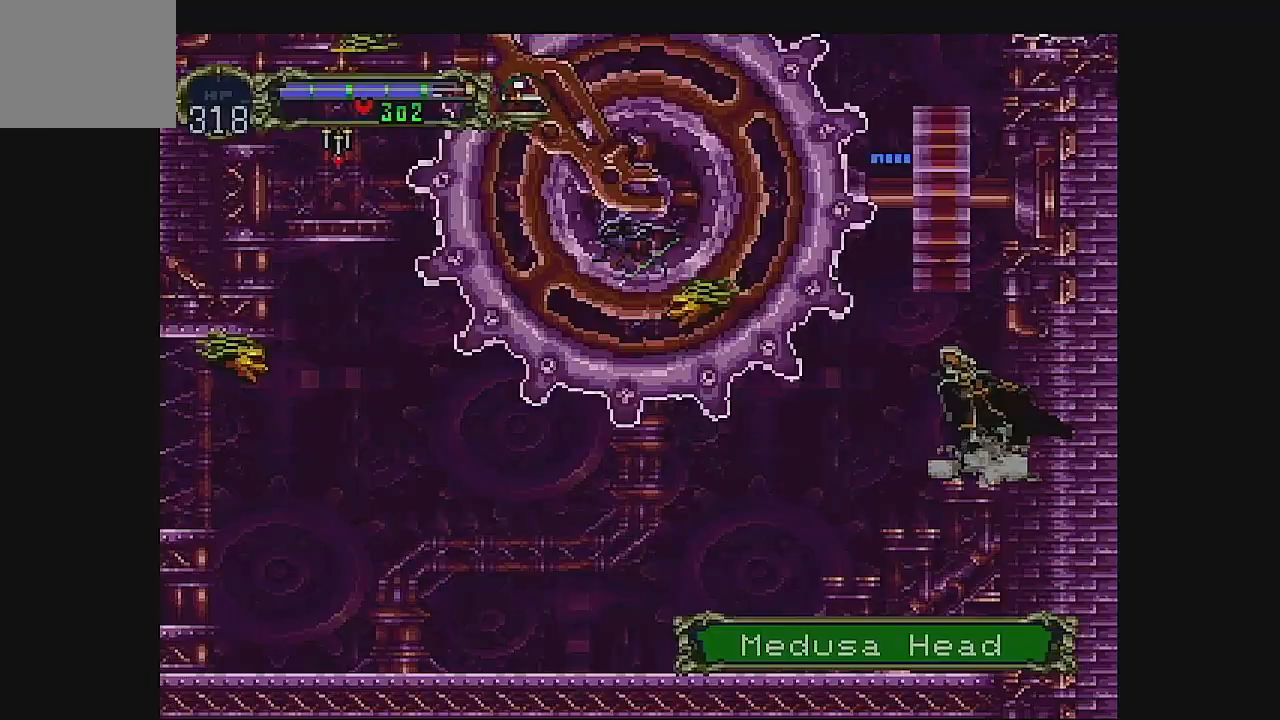
{"buttons": [], "left_stick": "center", "events": [[167, "DPAD_RIGHT", "down"], [267, "DPAD_RIGHT", "up"]]}
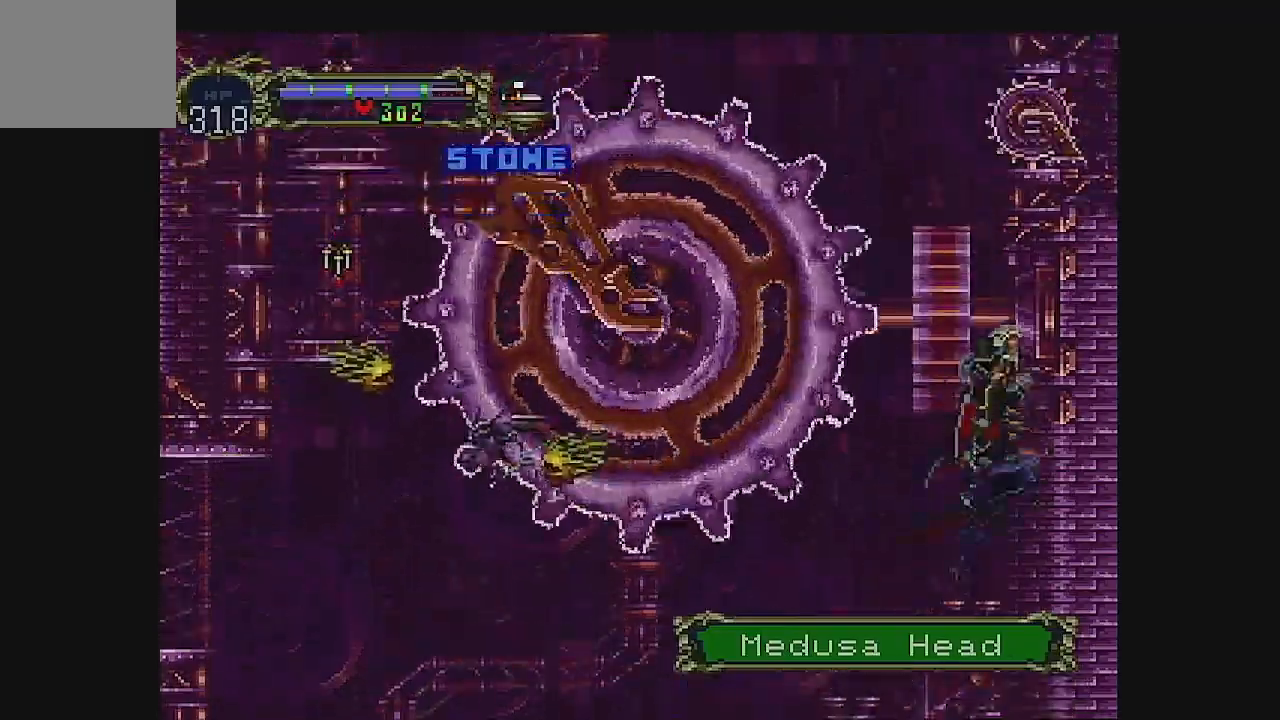
{"buttons": ["B"], "left_stick": "center", "events": [[400, "B", "down"]]}
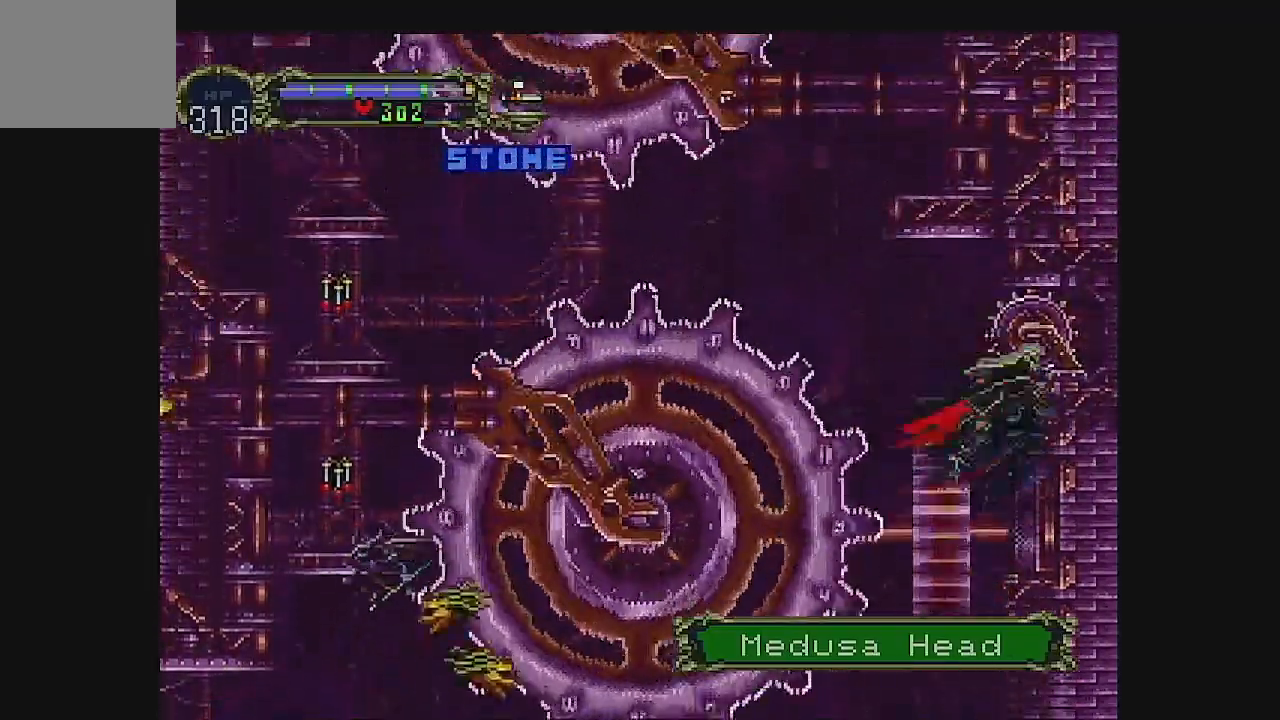
{"buttons": [], "left_stick": "center", "events": [[100, "B", "up"]]}
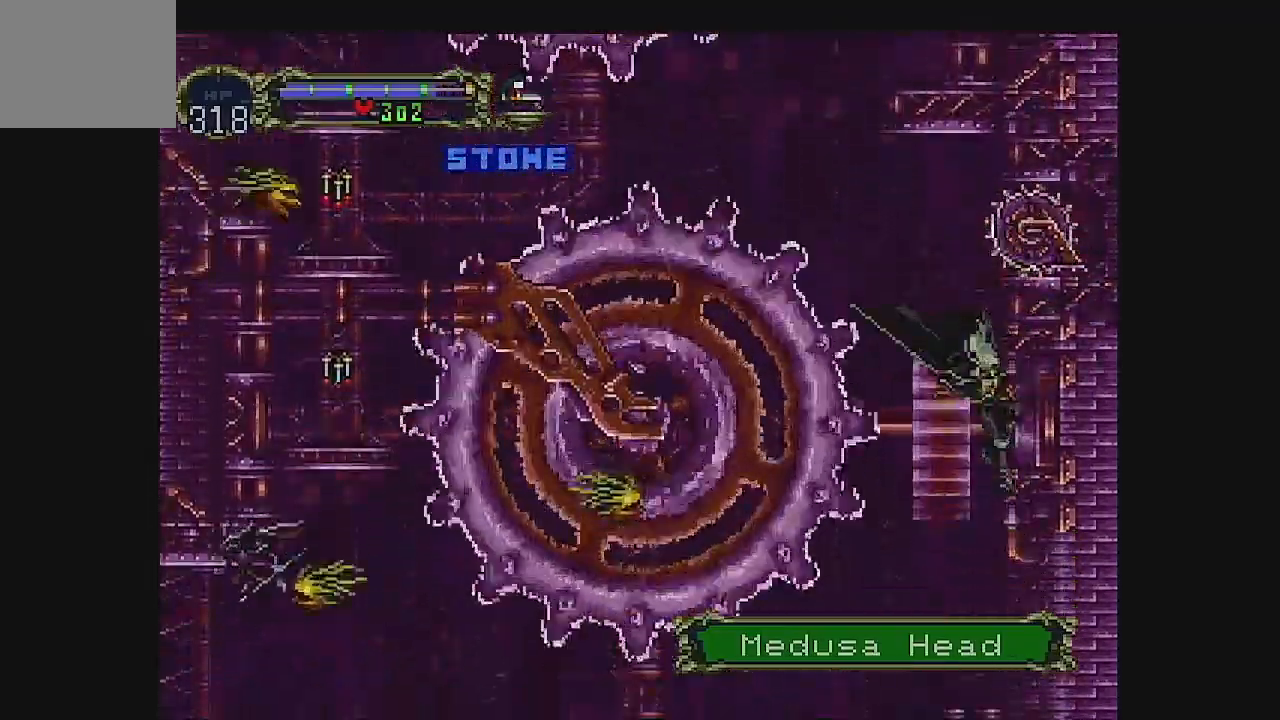
{"buttons": [], "left_stick": "center", "events": []}
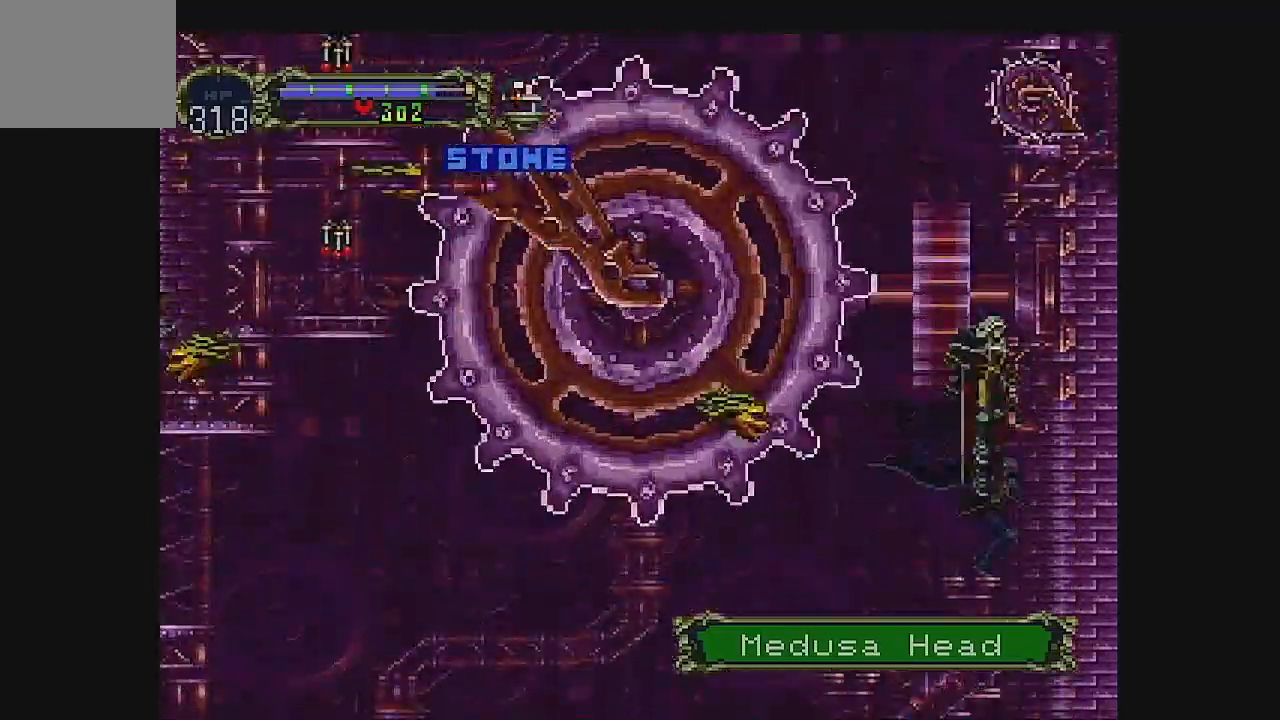
{"buttons": ["B"], "left_stick": "center", "events": [[367, "B", "down"]]}
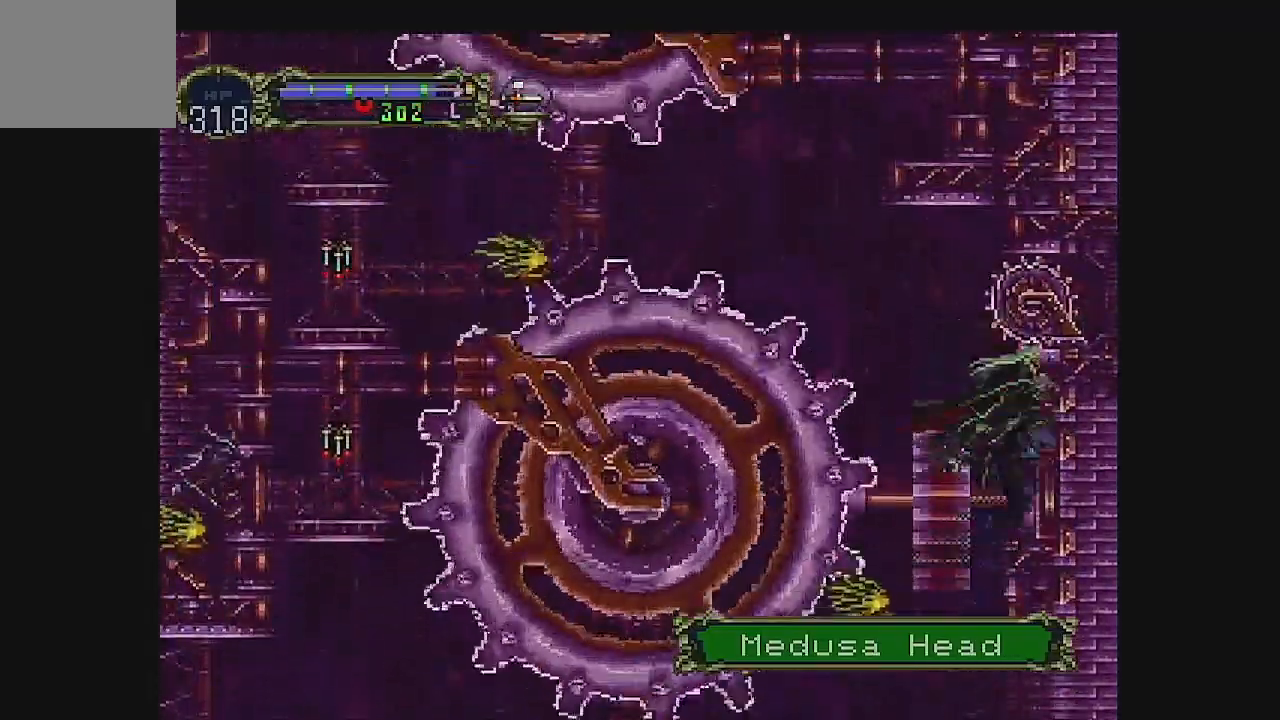
{"buttons": ["B"], "left_stick": "center", "events": []}
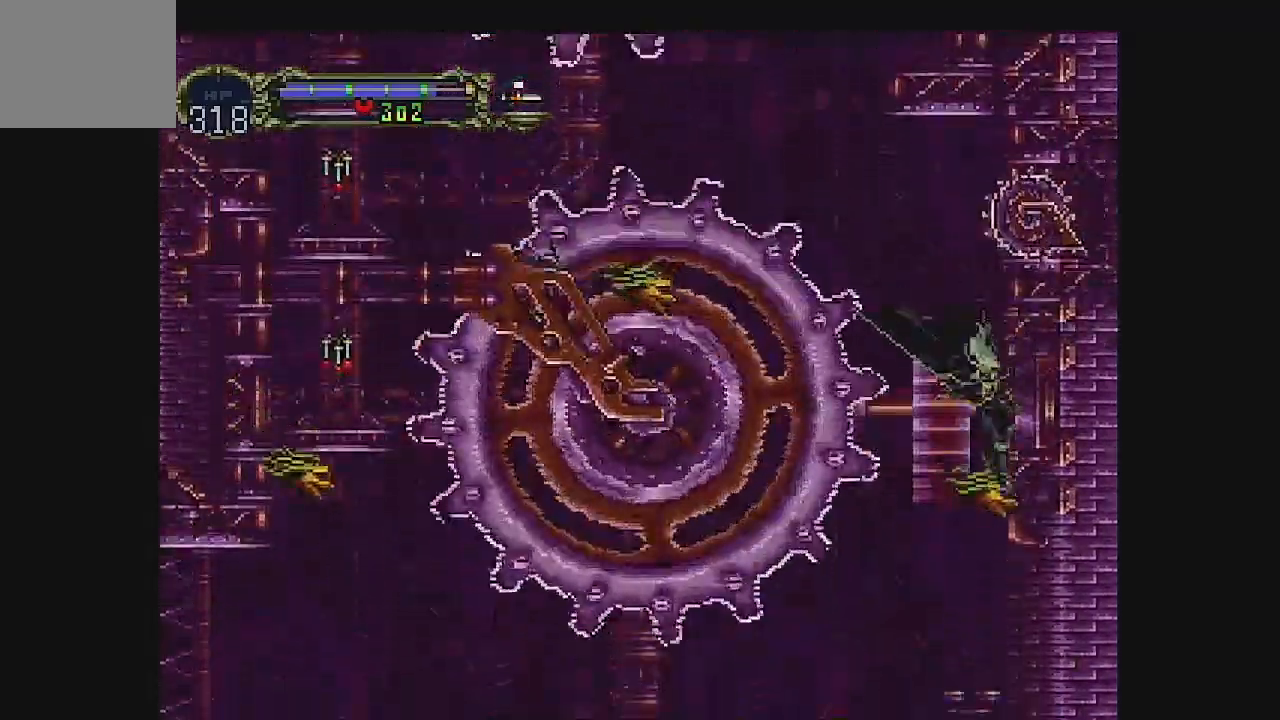
{"buttons": ["DPAD_DOWN"], "left_stick": "center", "events": [[433, "DPAD_DOWN", "down"], [467, "B", "up"]]}
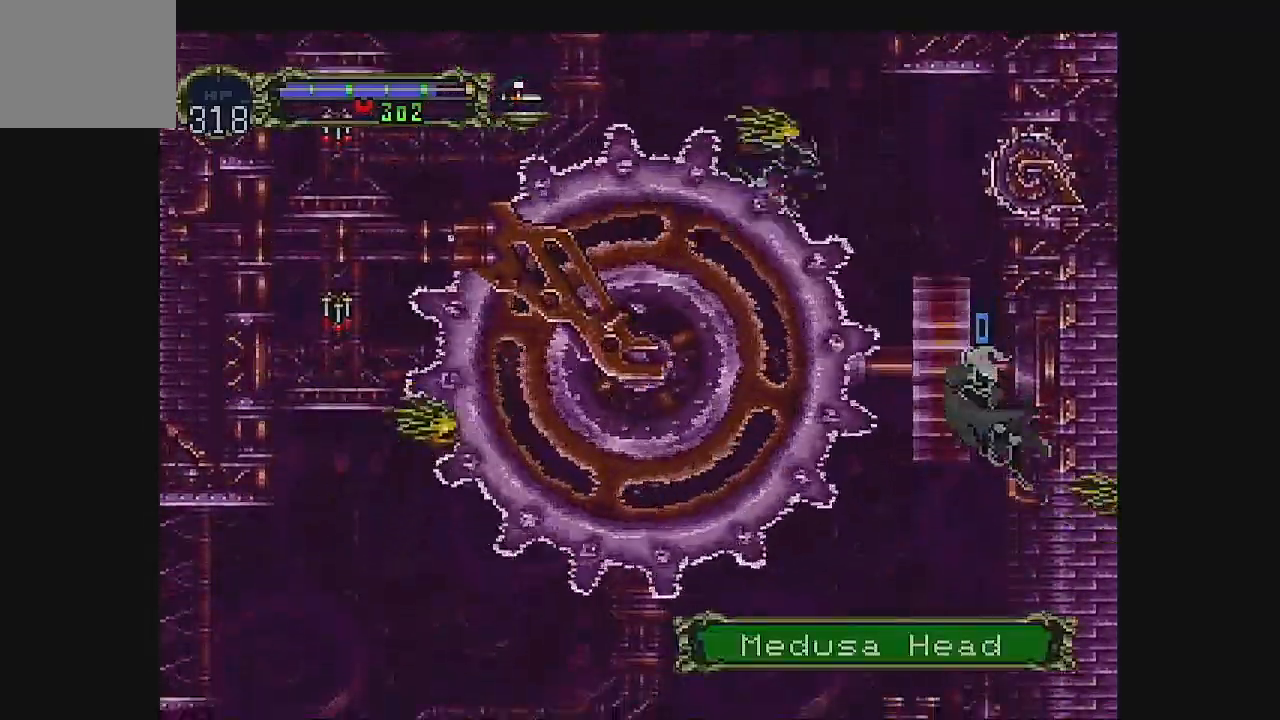
{"buttons": ["DPAD_RIGHT"], "left_stick": "center", "events": [[100, "B", "down"], [167, "DPAD_DOWN", "up"], [167, "DPAD_LEFT", "down"], [233, "B", "up"], [233, "DPAD_DOWN", "down"], [233, "DPAD_LEFT", "up"], [433, "DPAD_DOWN", "up"], [433, "DPAD_RIGHT", "down"]]}
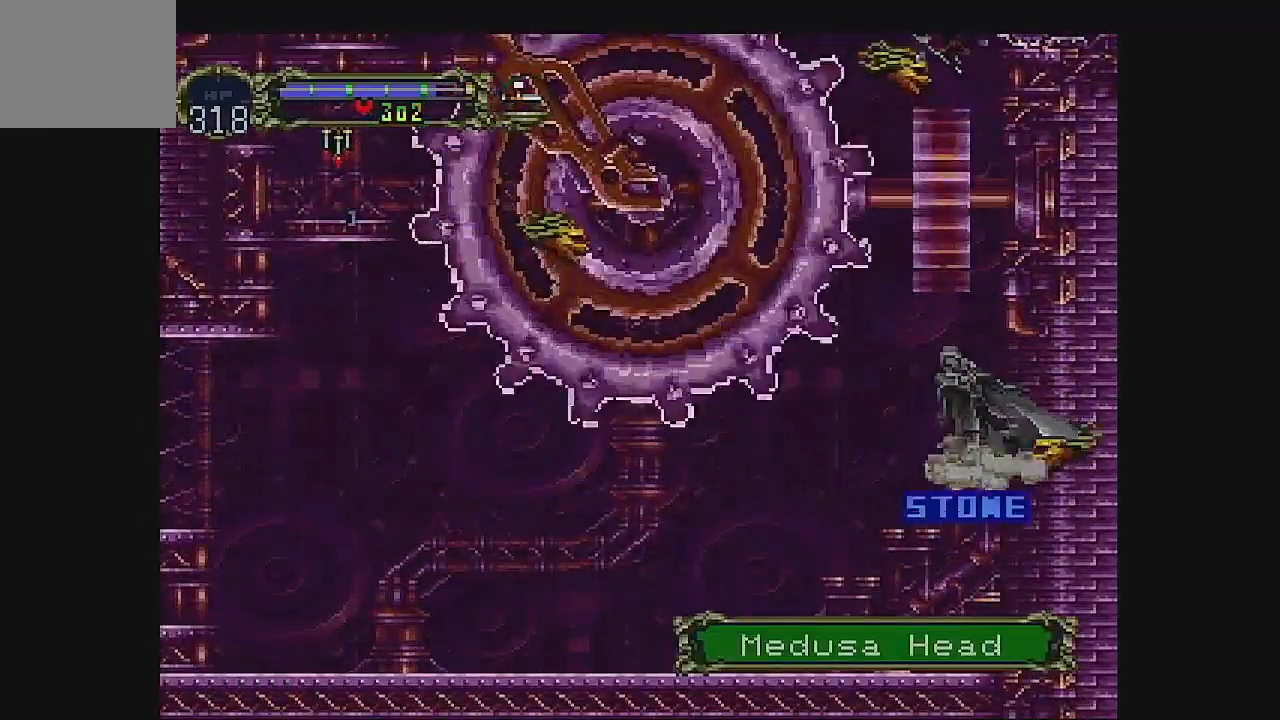
{"buttons": ["DPAD_RIGHT"], "left_stick": "center", "events": [[33, "DPAD_RIGHT", "up"], [133, "DPAD_RIGHT", "down"], [233, "DPAD_RIGHT", "up"], [300, "DPAD_RIGHT", "down"], [433, "DPAD_RIGHT", "up"], [467, "DPAD_RIGHT", "down"]]}
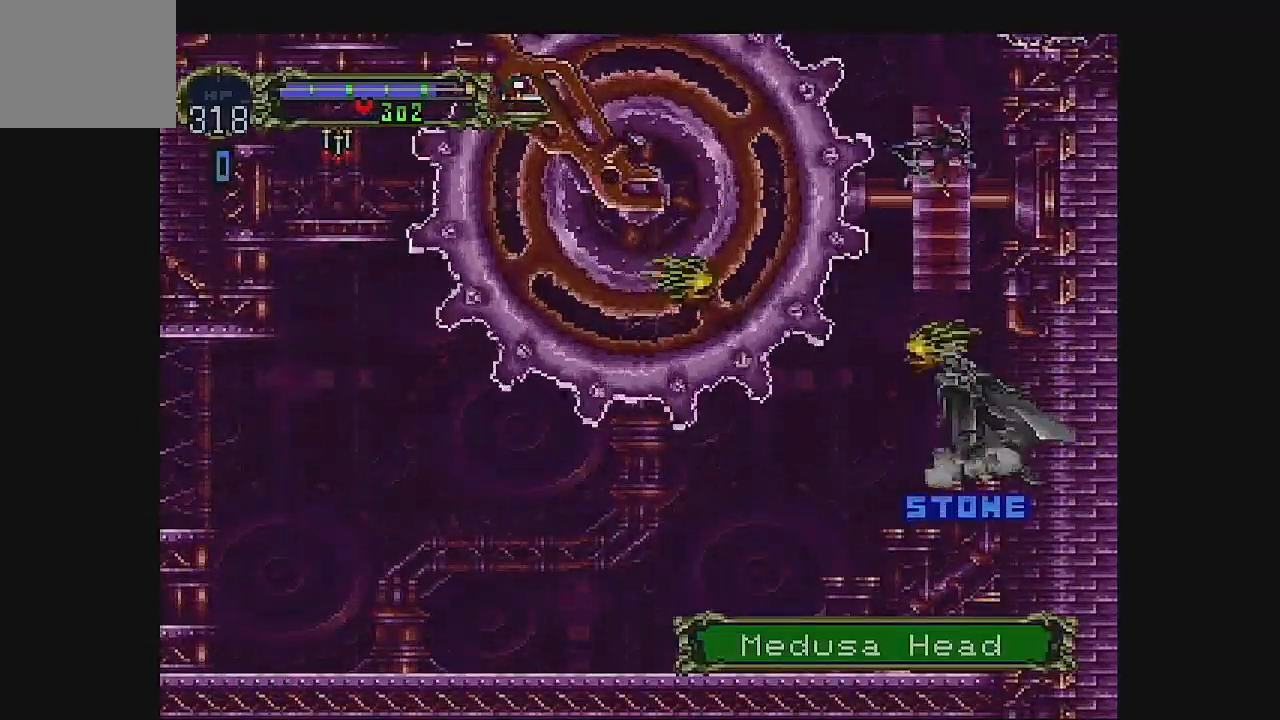
{"buttons": [], "left_stick": "center", "events": [[100, "DPAD_RIGHT", "up"], [200, "DPAD_RIGHT", "down"], [267, "DPAD_RIGHT", "up"], [367, "DPAD_RIGHT", "down"], [467, "DPAD_RIGHT", "up"]]}
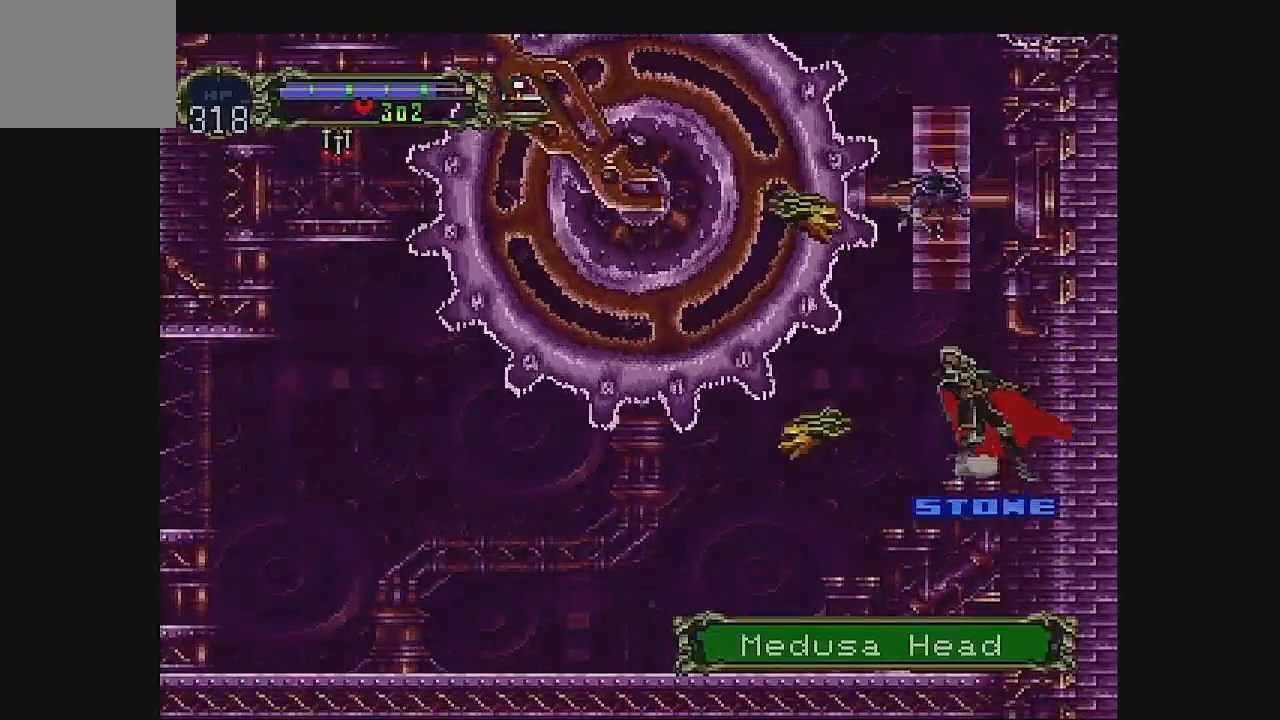
{"buttons": [], "left_stick": "center", "events": [[33, "DPAD_RIGHT", "down"], [333, "DPAD_RIGHT", "up"], [400, "DPAD_RIGHT", "down"], [467, "DPAD_RIGHT", "up"]]}
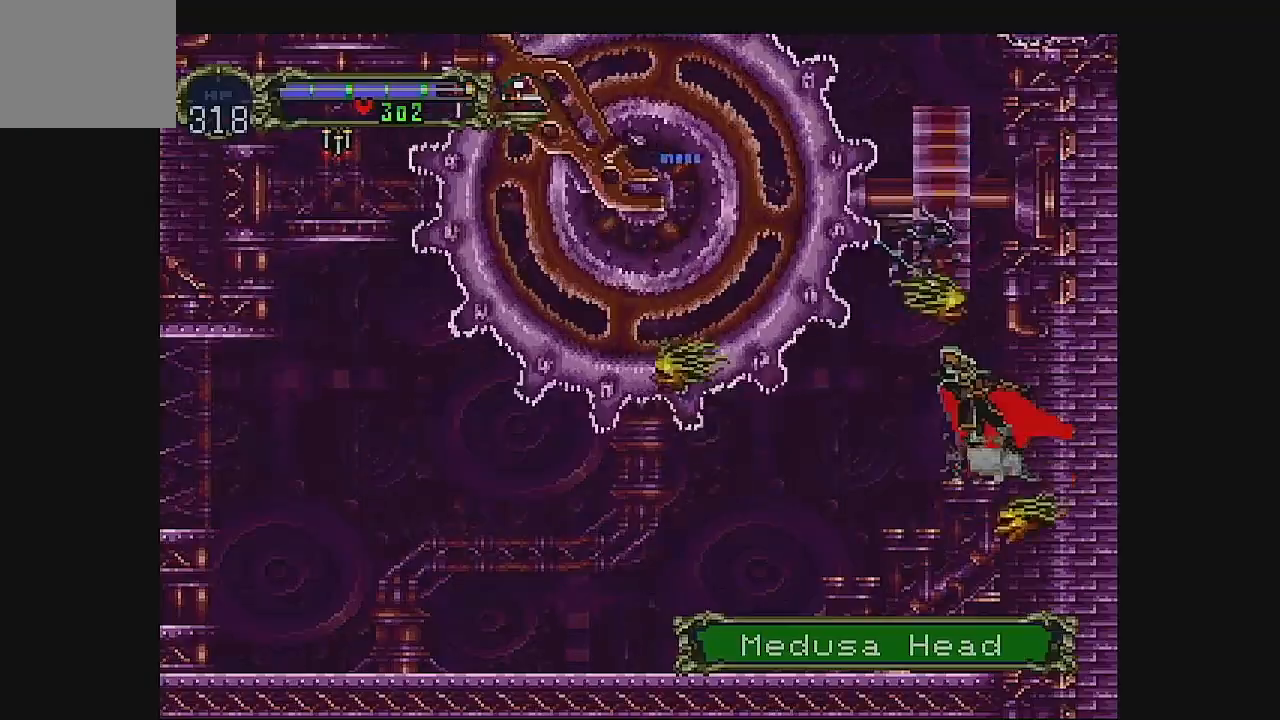
{"buttons": [], "left_stick": "center", "events": [[67, "DPAD_RIGHT", "down"], [167, "DPAD_RIGHT", "up"], [233, "DPAD_RIGHT", "down"], [333, "DPAD_RIGHT", "up"]]}
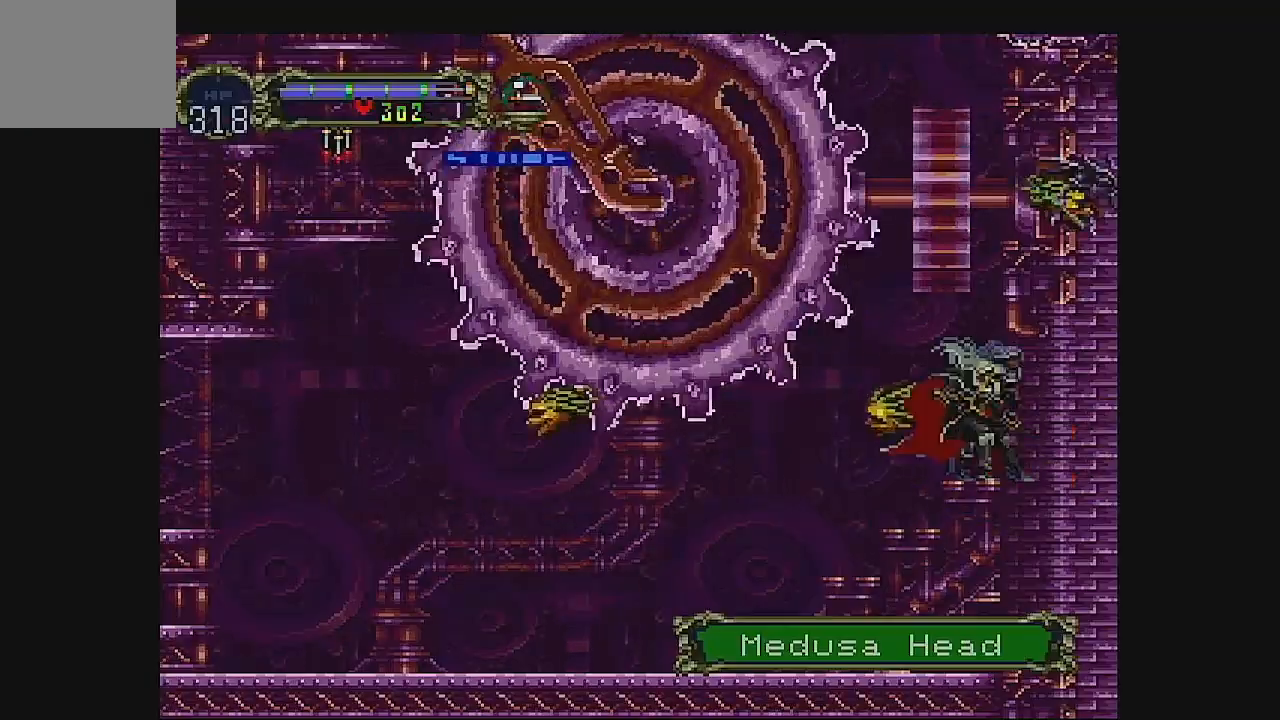
{"buttons": [], "left_stick": "center", "events": []}
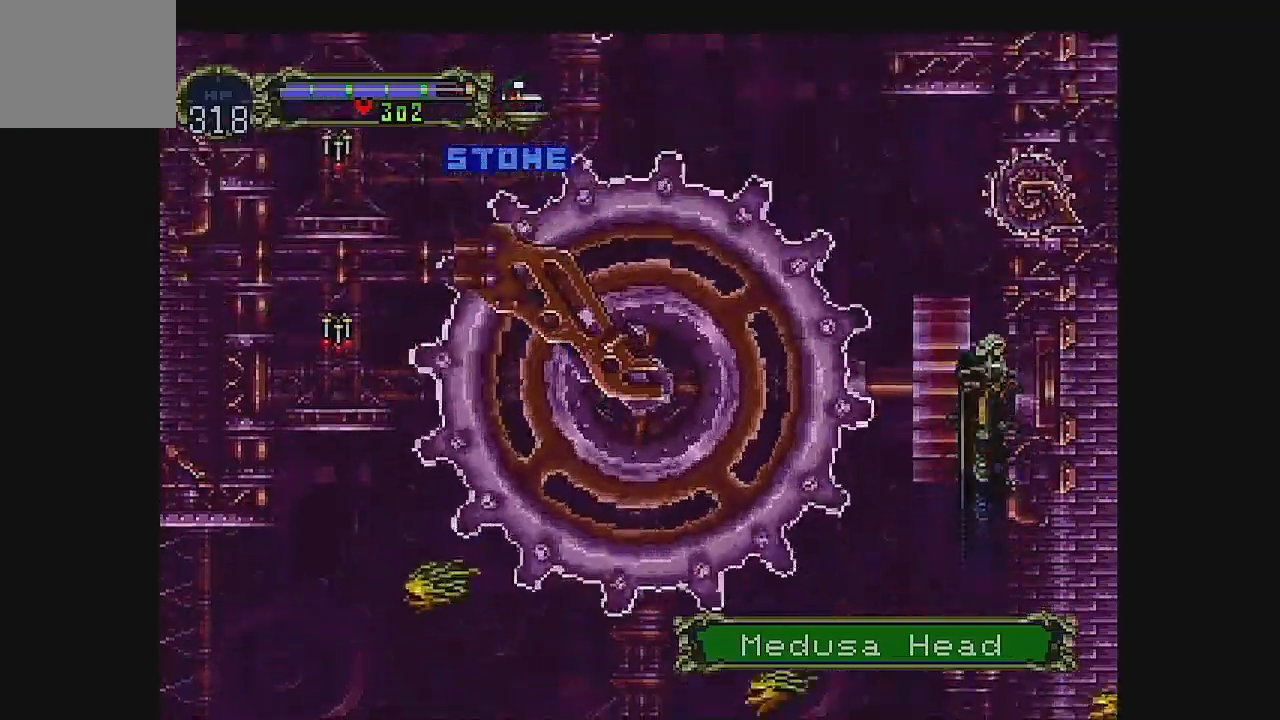
{"buttons": ["B"], "left_stick": "center", "events": [[267, "B", "down"]]}
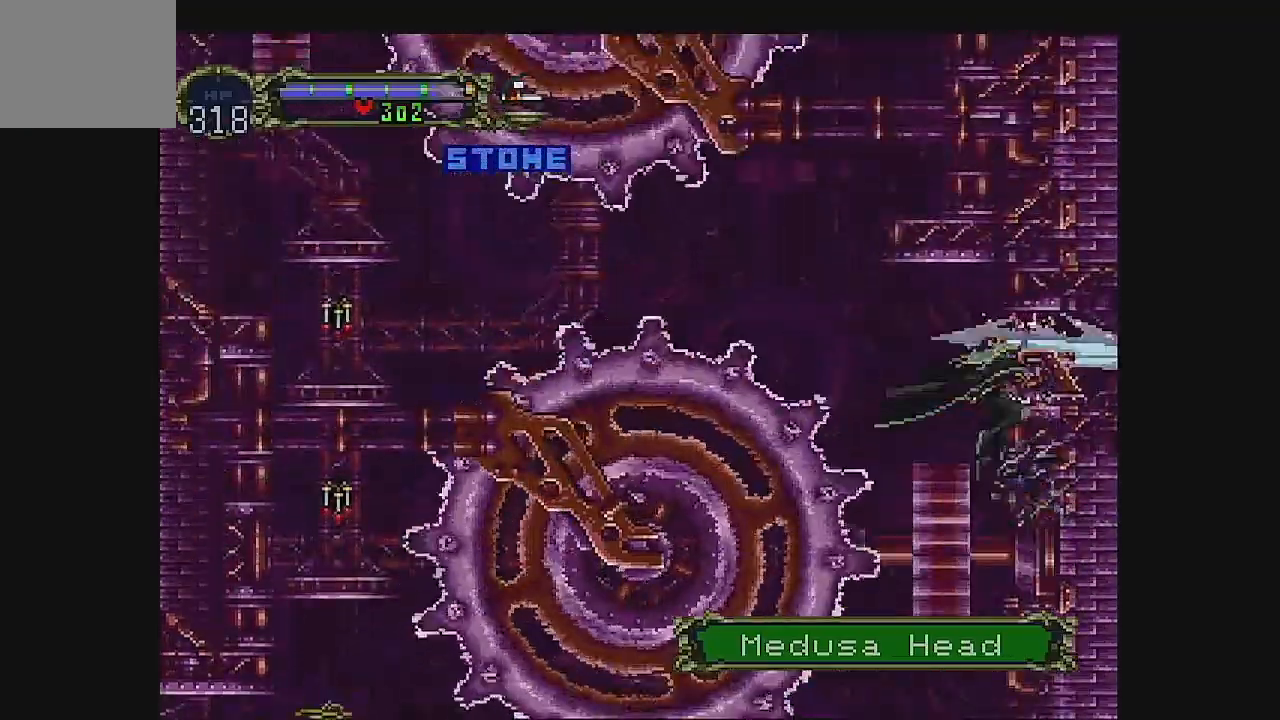
{"buttons": ["B"], "left_stick": "center", "events": []}
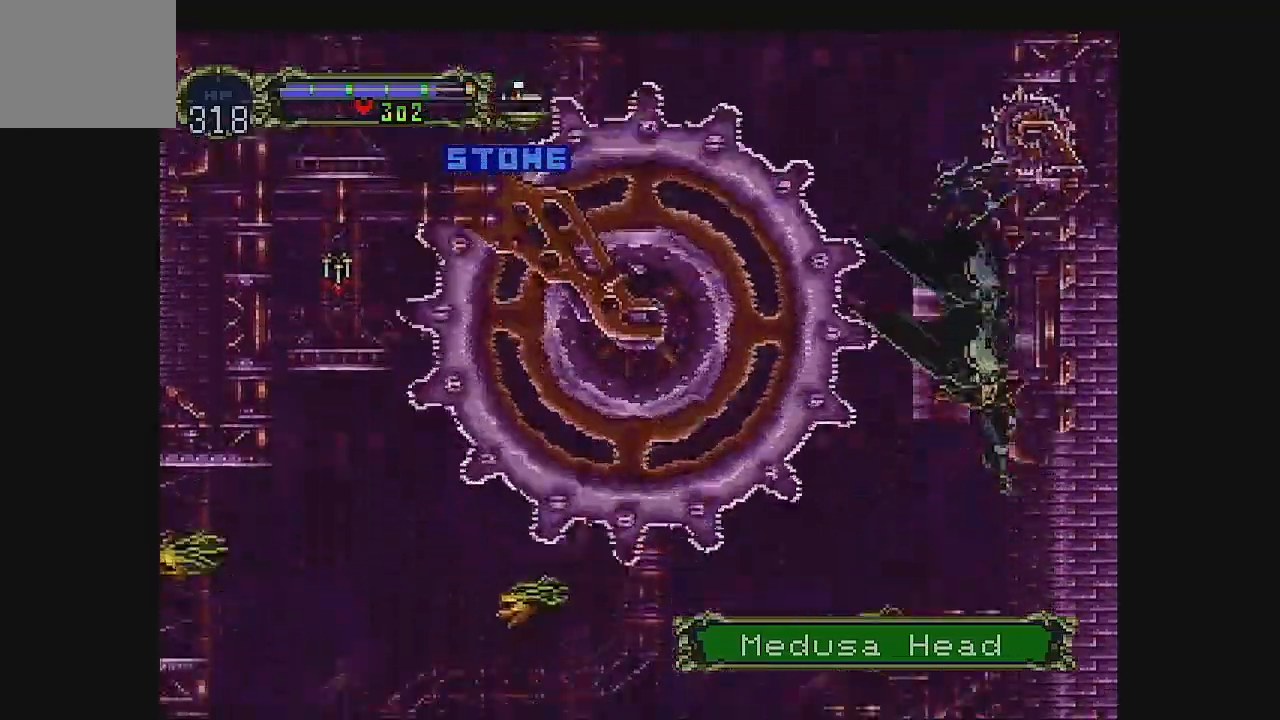
{"buttons": [], "left_stick": "center"}
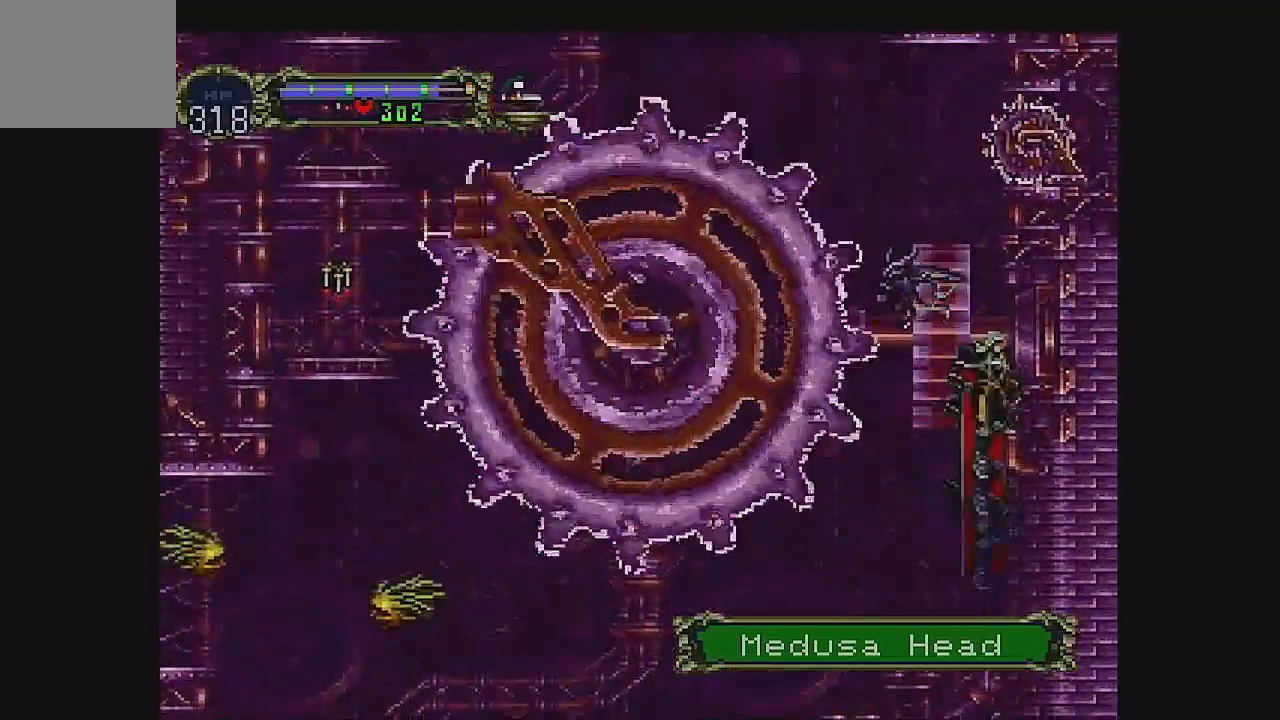
{"buttons": ["B"], "left_stick": "center", "events": [[367, "B", "down"]]}